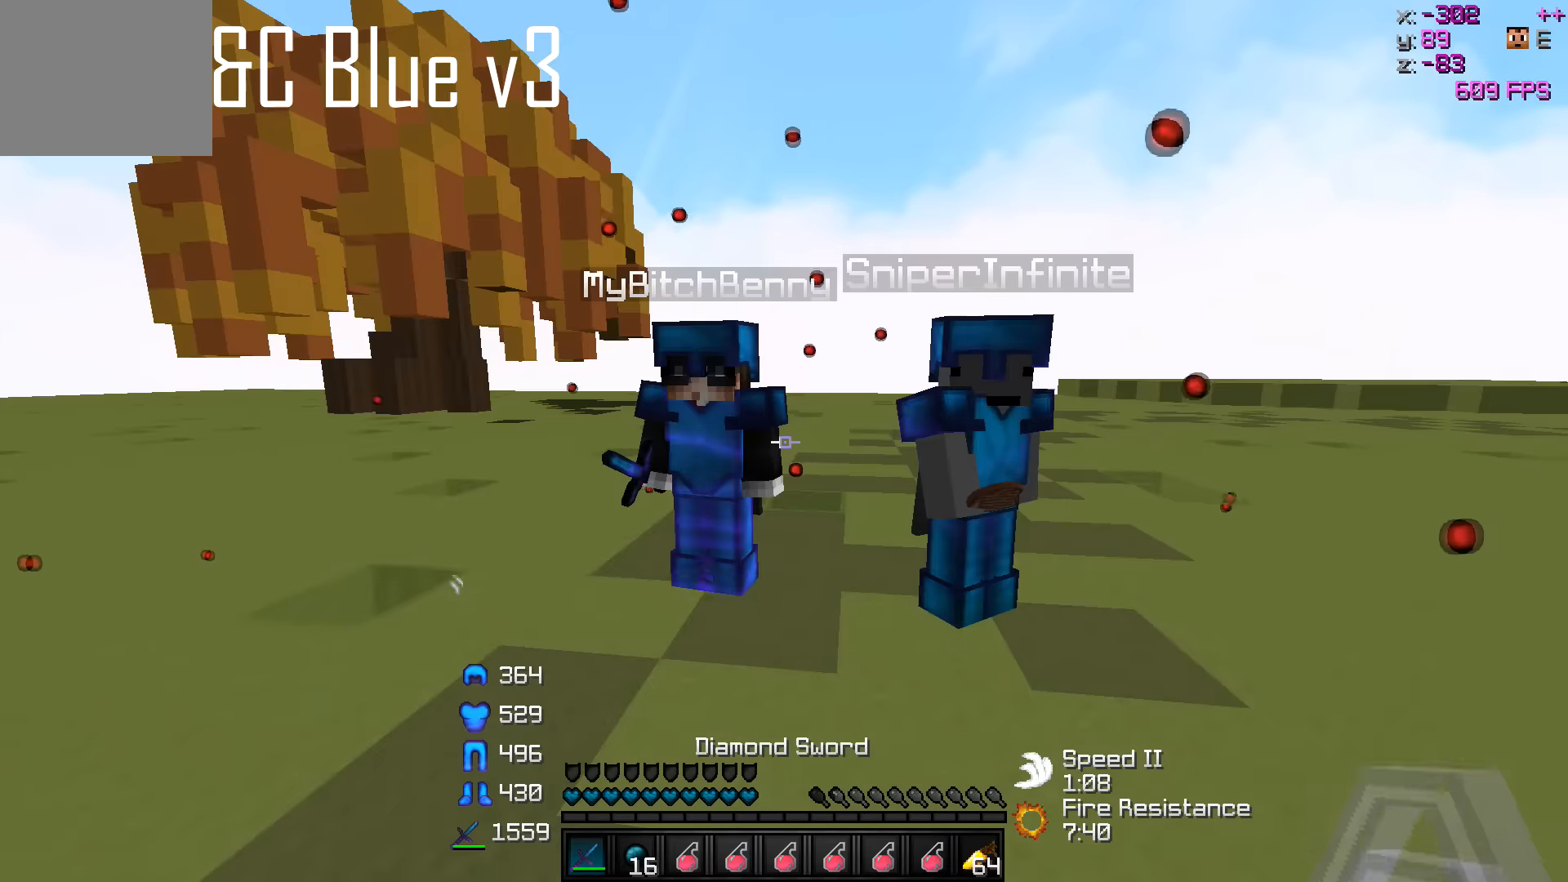
Gameplay with keyboard; each line is a JSON object with the keys held at the frame after it. "events" lists presses ("down") and releases ("up") of "a", "d", "s" and "w" between this image and that frame as [ms after this image, input, new state], when the widget could be followed in between. No other keys are recorded. Mouse input is not recorded.
{"keys": ["a"], "events": [[300, "w", "down"], [450, "a", "down"], [450, "w", "up"]]}
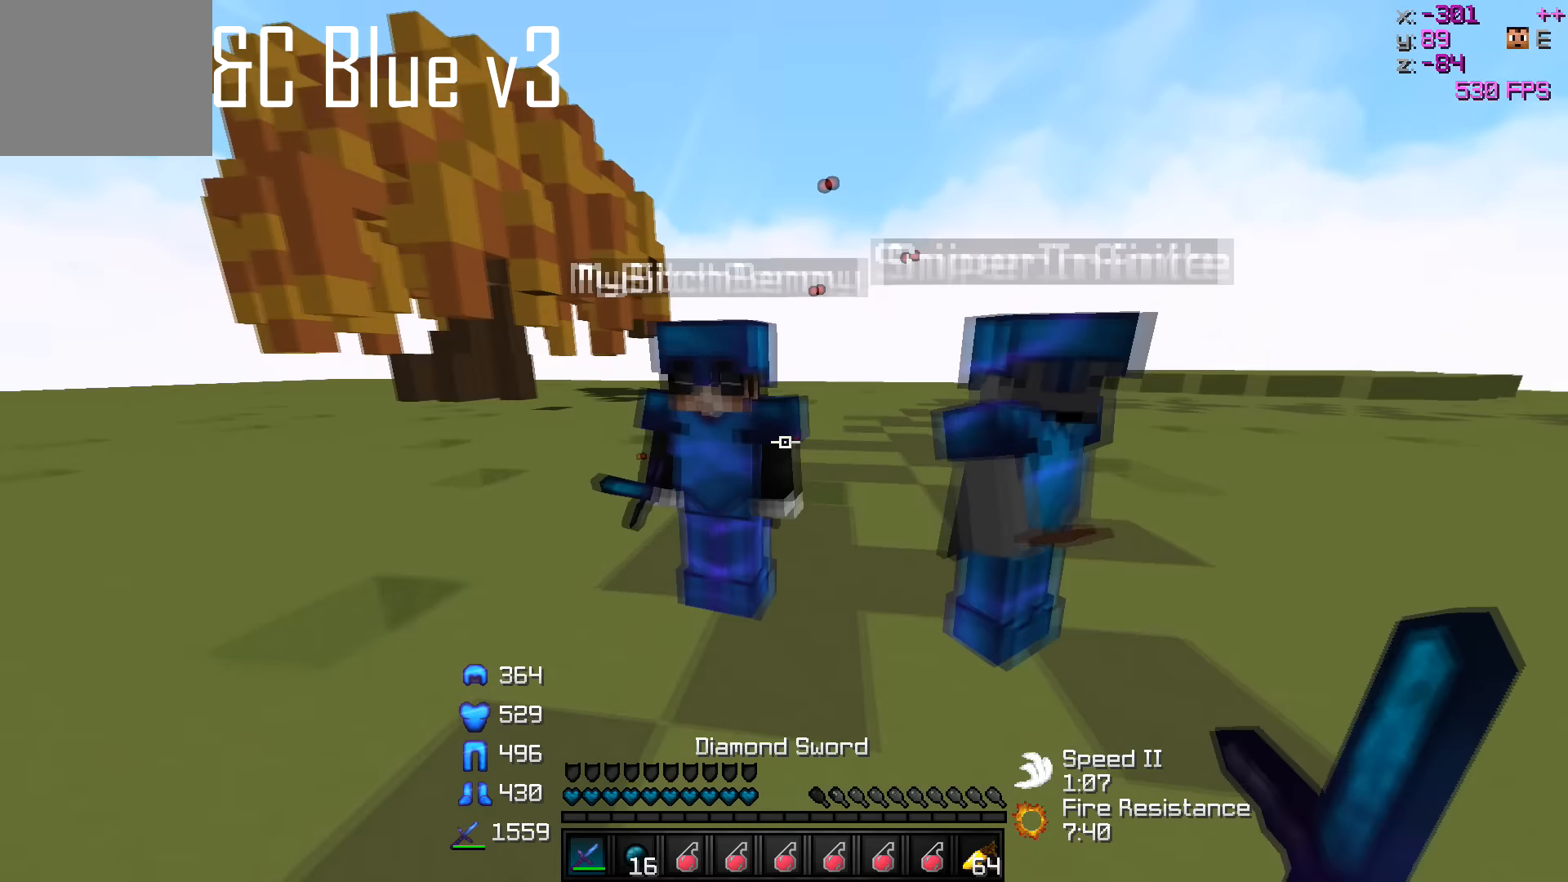
{"keys": ["d"], "events": [[150, "a", "up"], [233, "d", "down"], [350, "s", "down"], [433, "s", "up"]]}
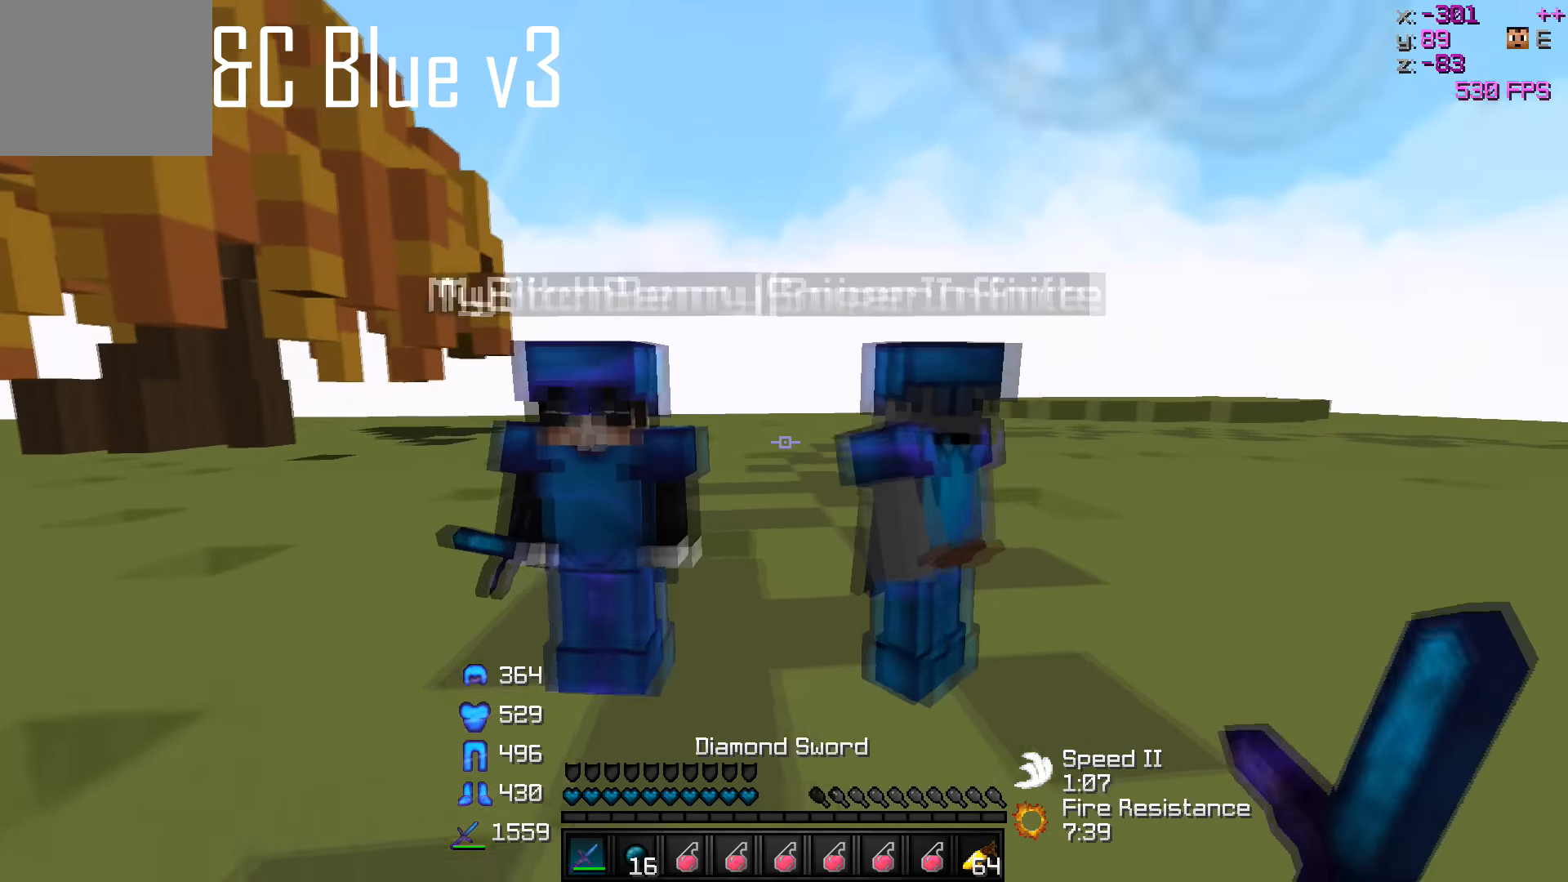
{"keys": ["a", "s"]}
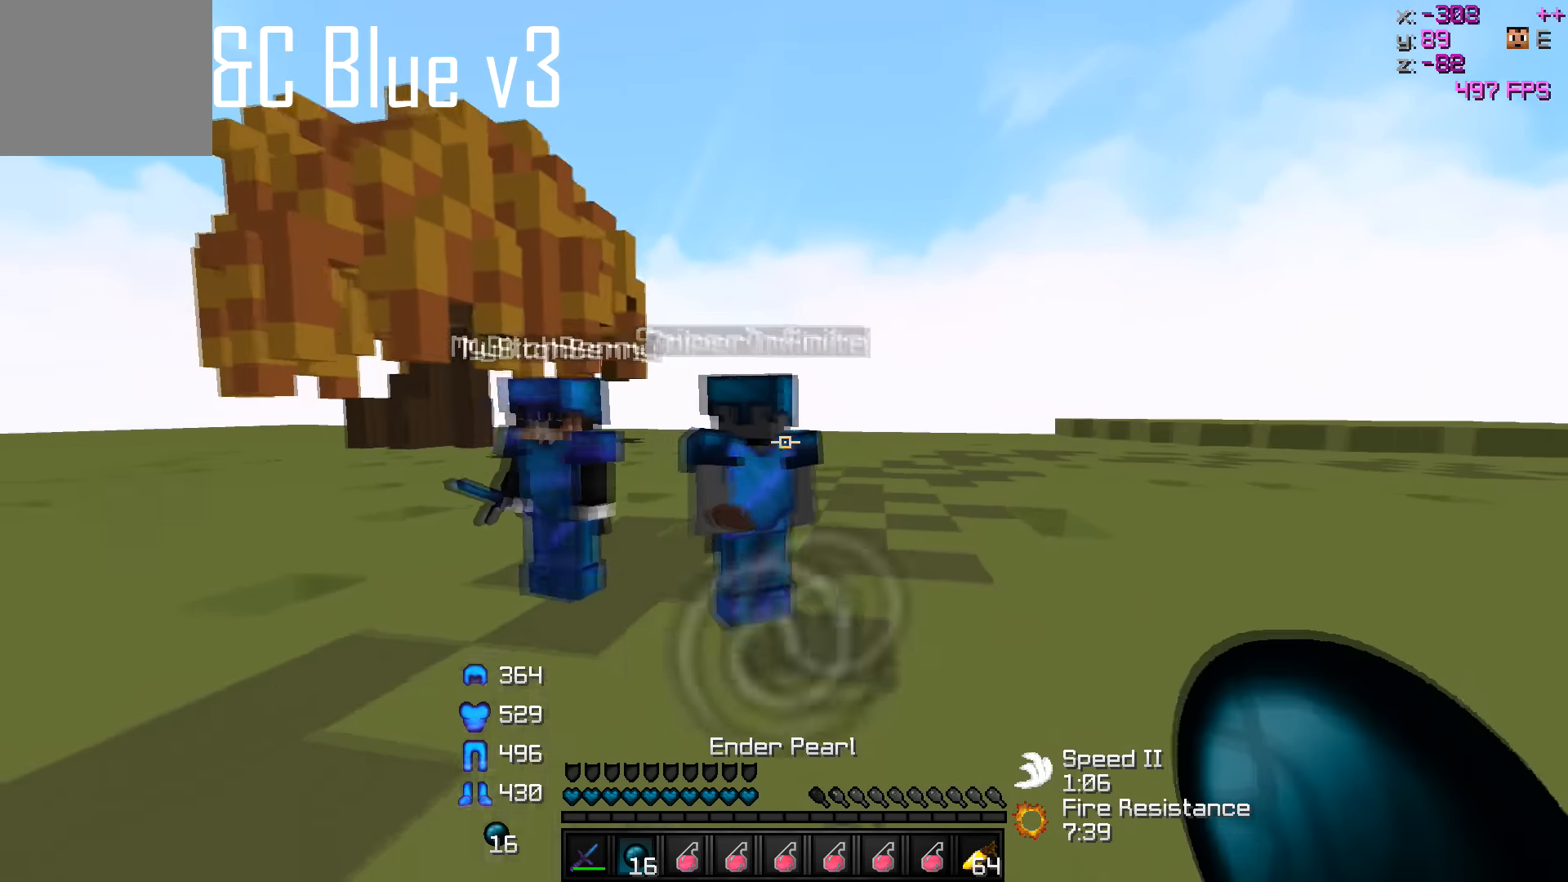
{"keys": ["a", "d", "s"], "events": [[283, "d", "down"]]}
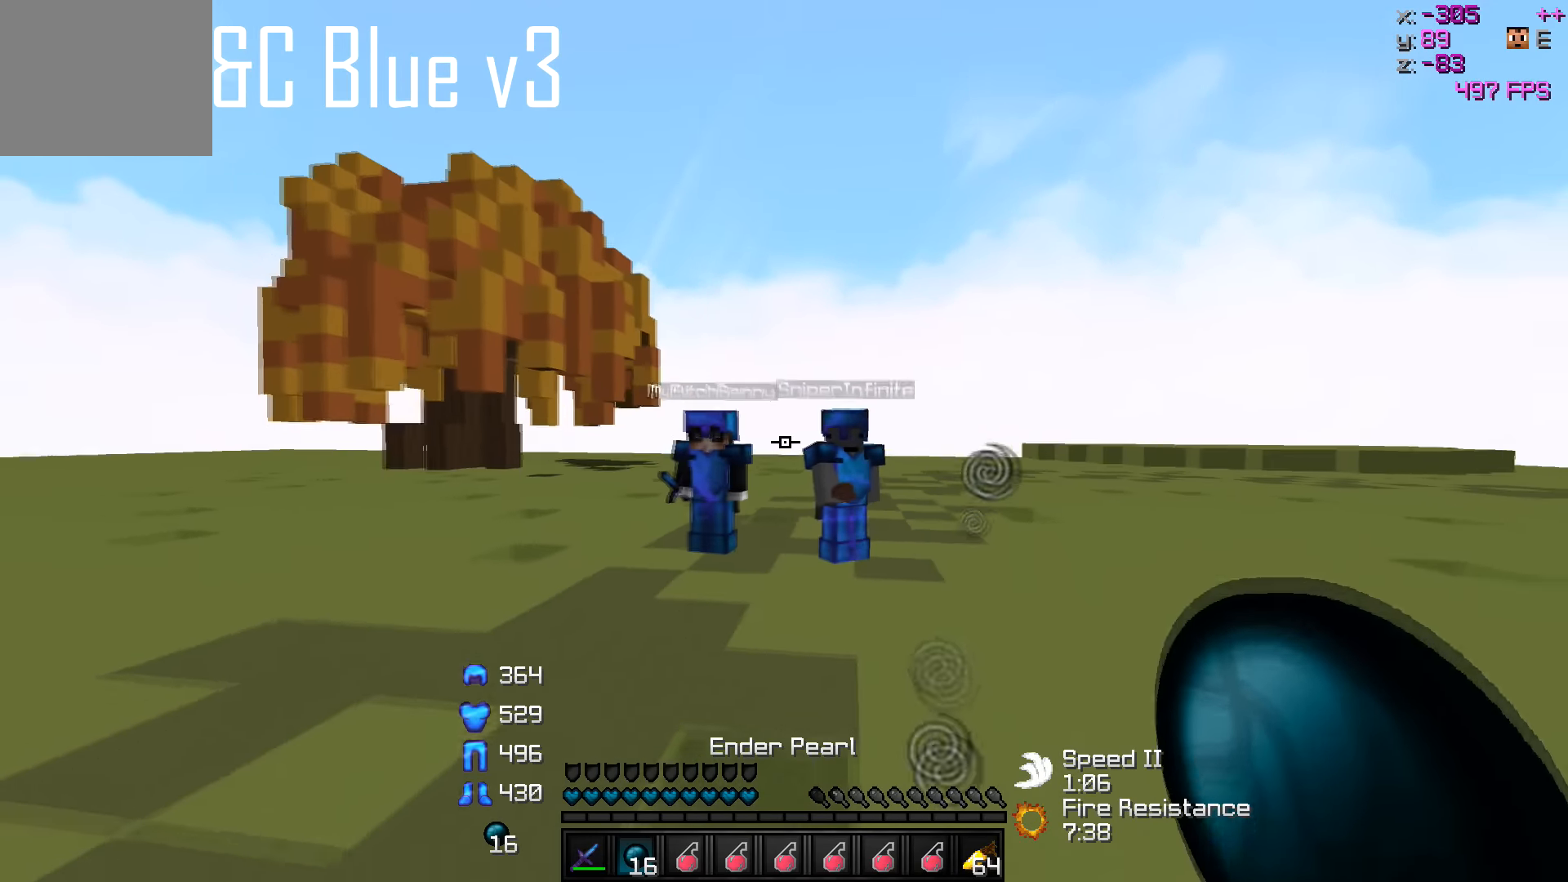
{"keys": [], "events": [[150, "d", "up"], [450, "a", "up"], [450, "s", "up"]]}
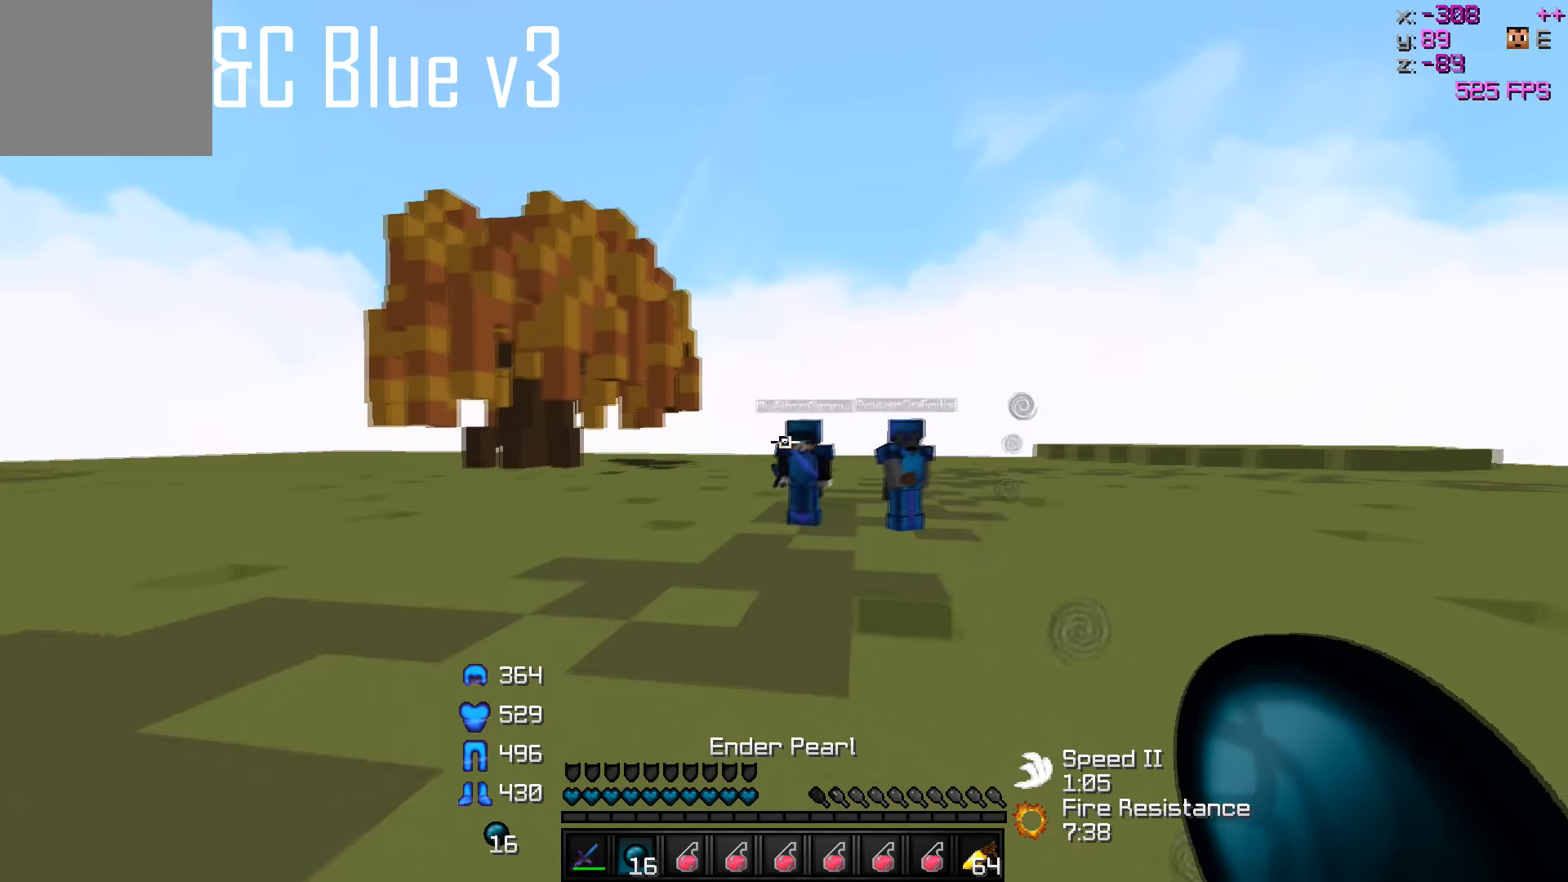
{"keys": [], "events": []}
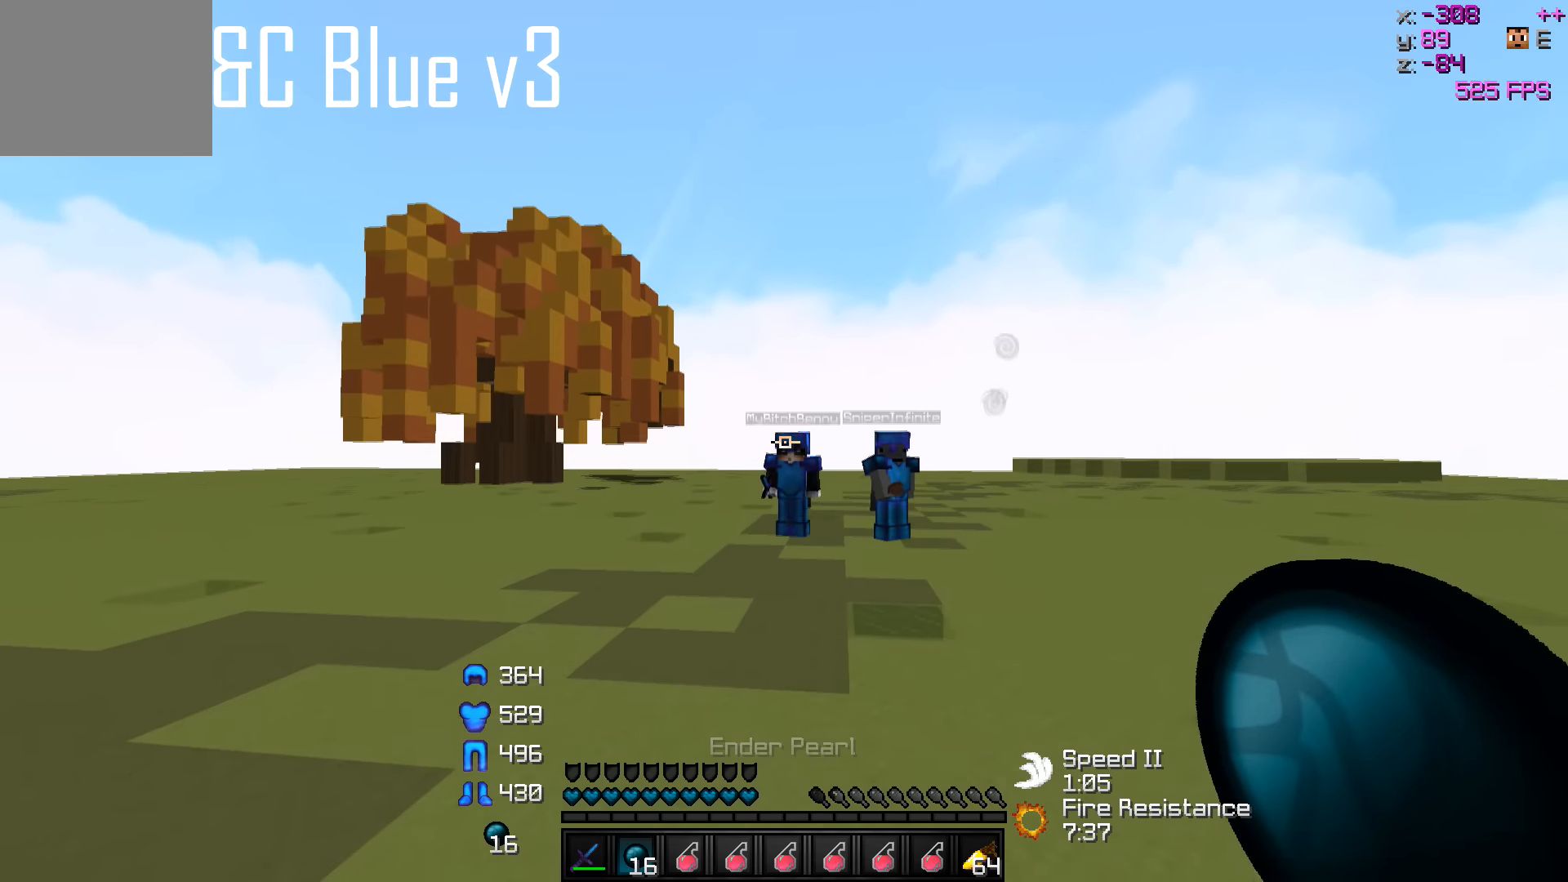
{"keys": [], "events": []}
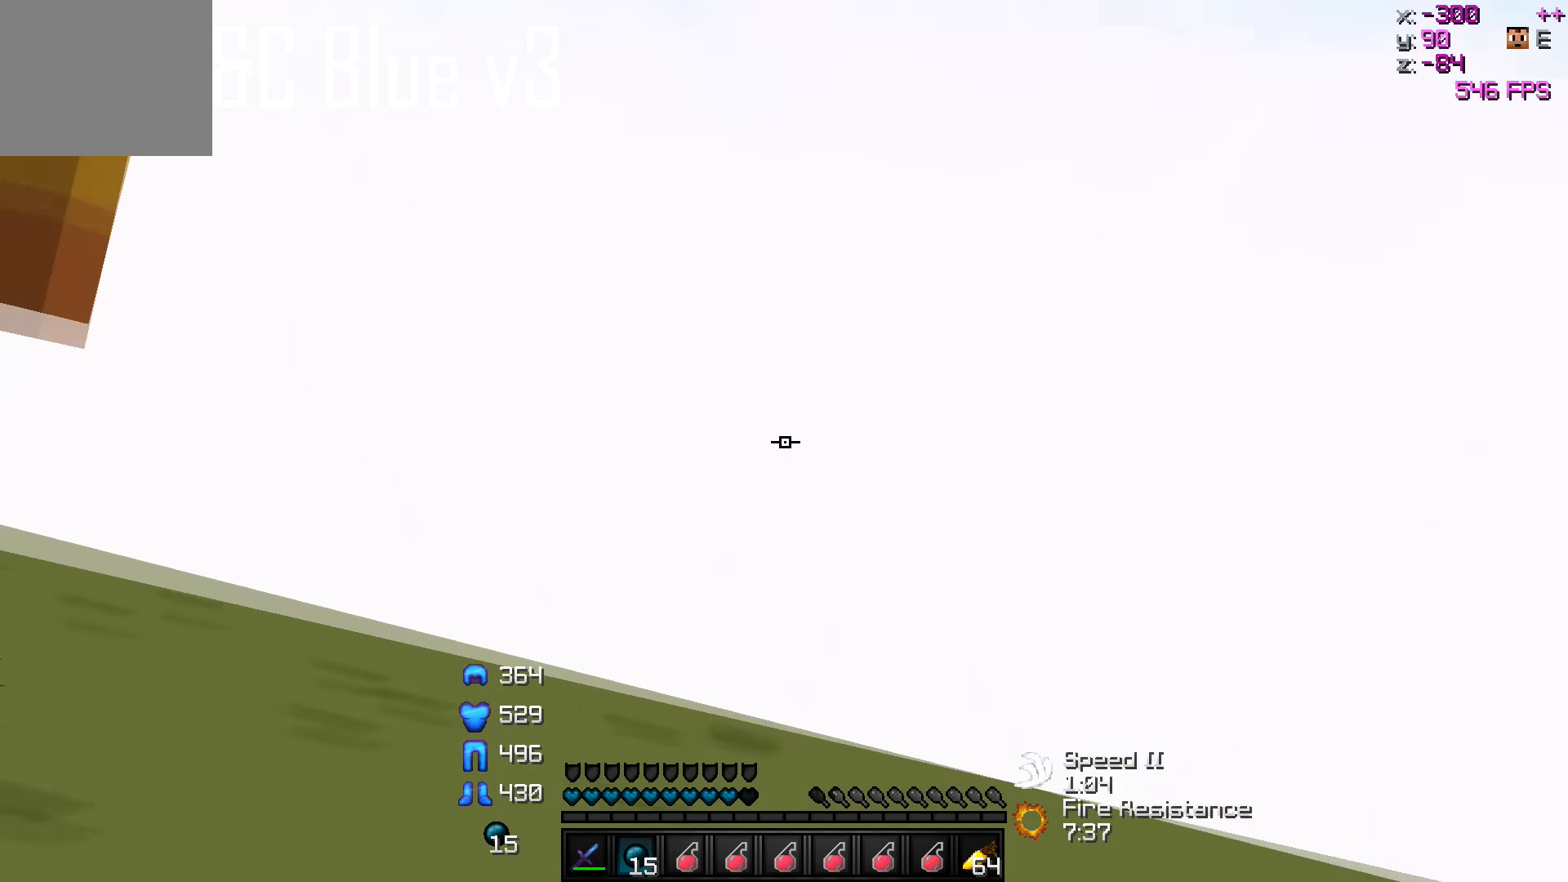
{"keys": [], "events": []}
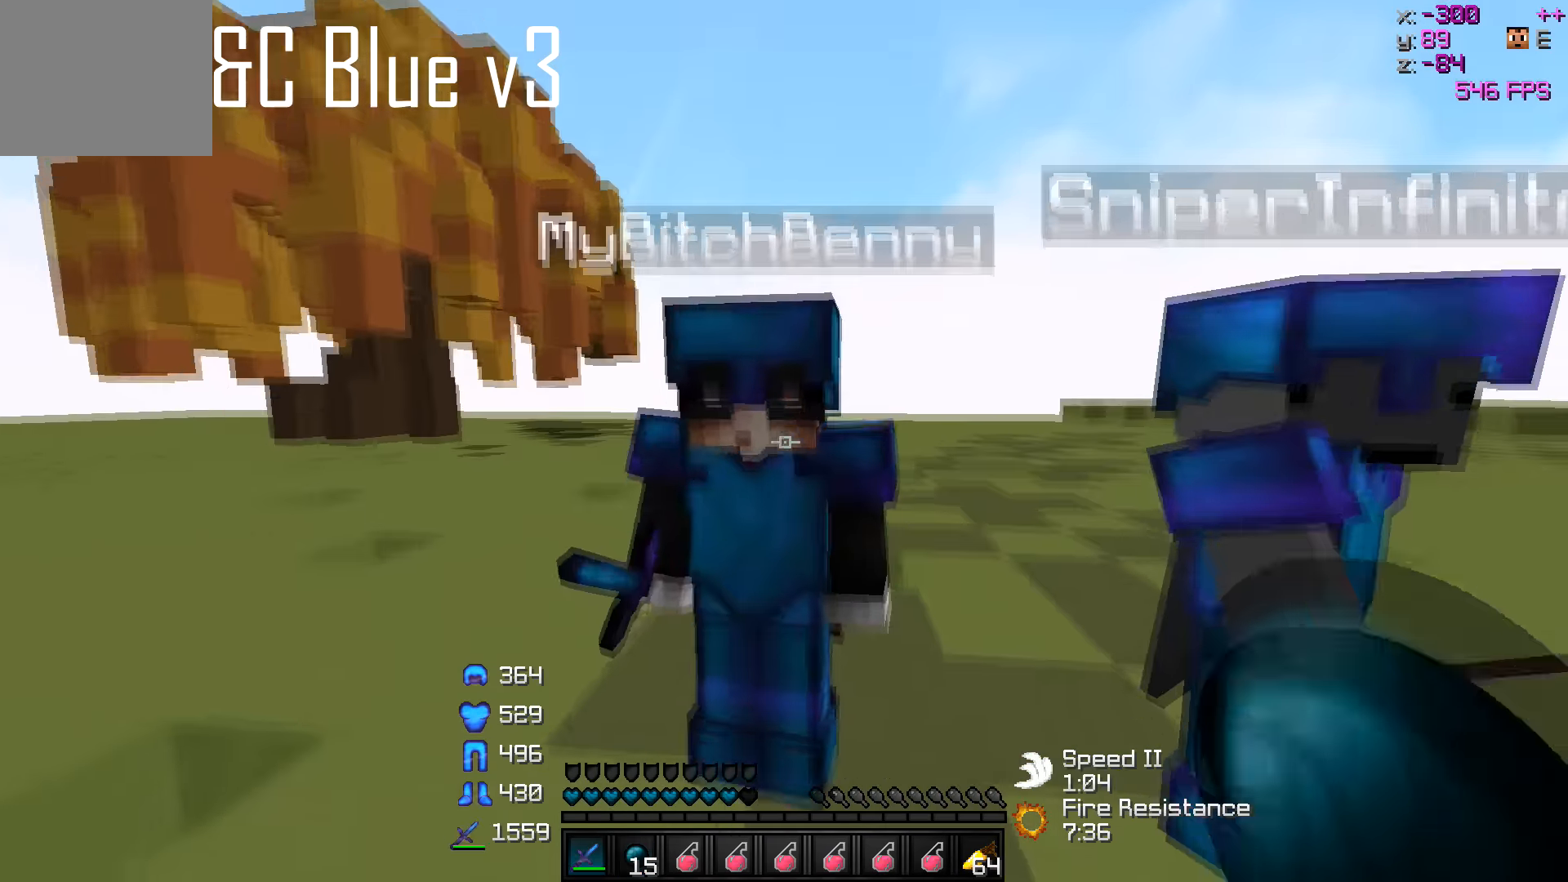
{"keys": [], "events": []}
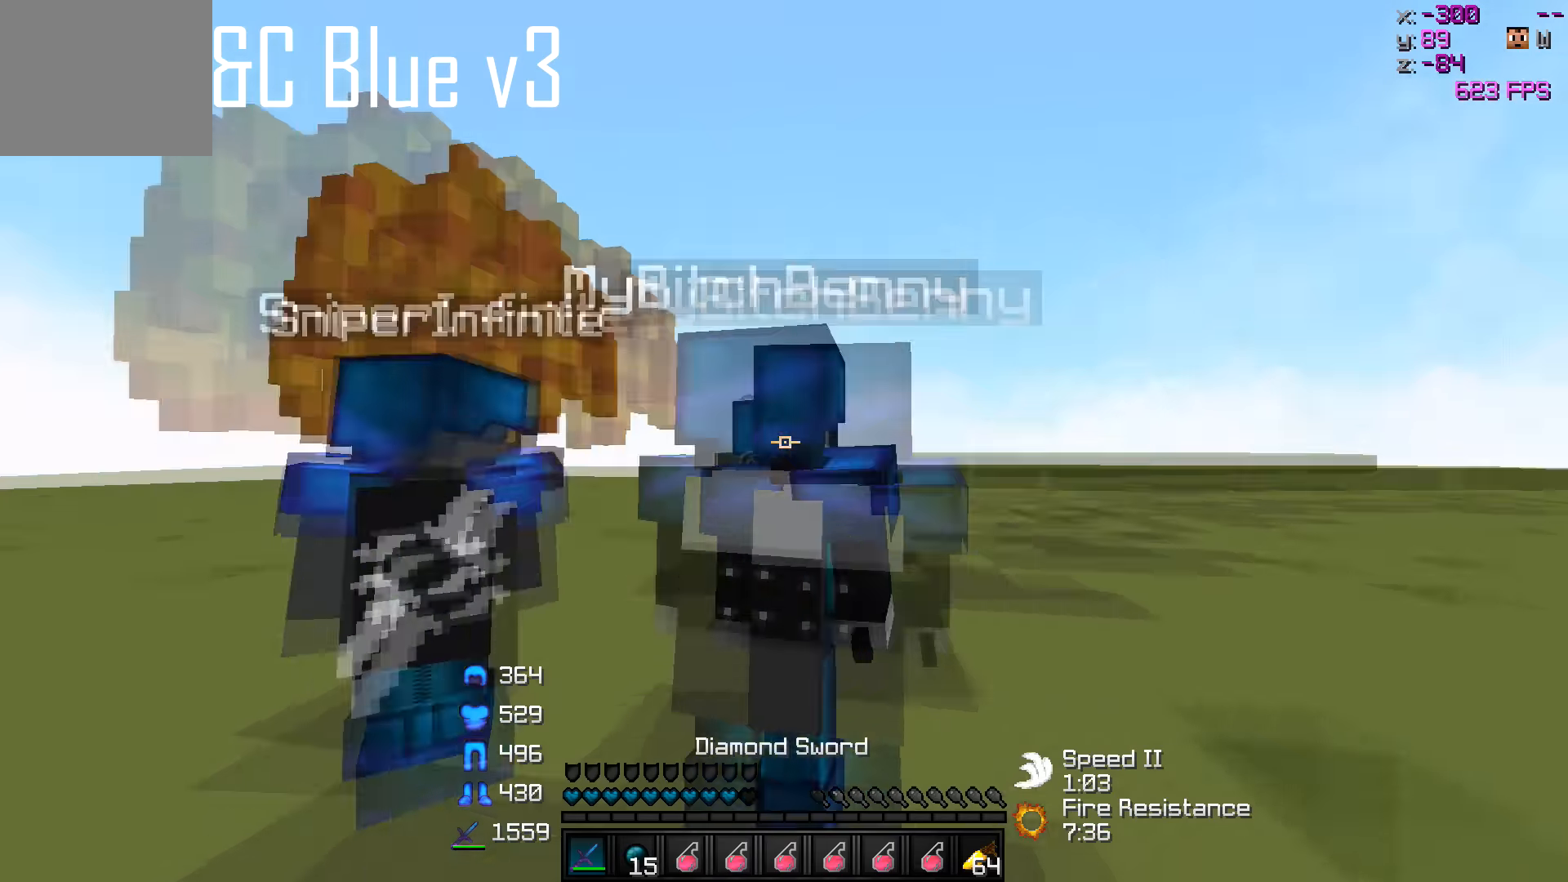
{"keys": [], "events": []}
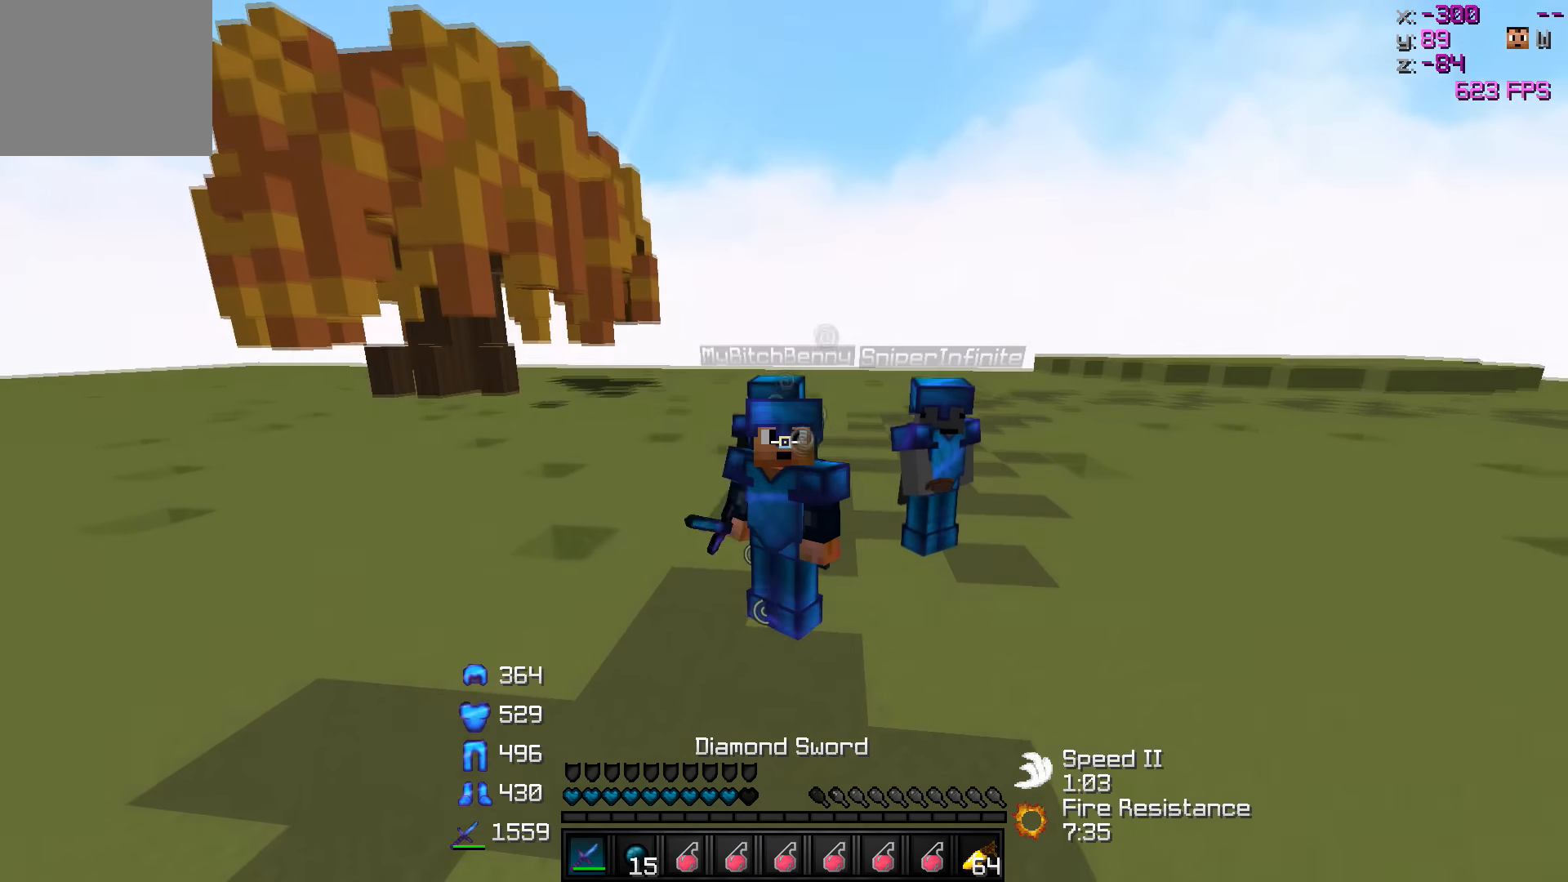
{"keys": [], "events": []}
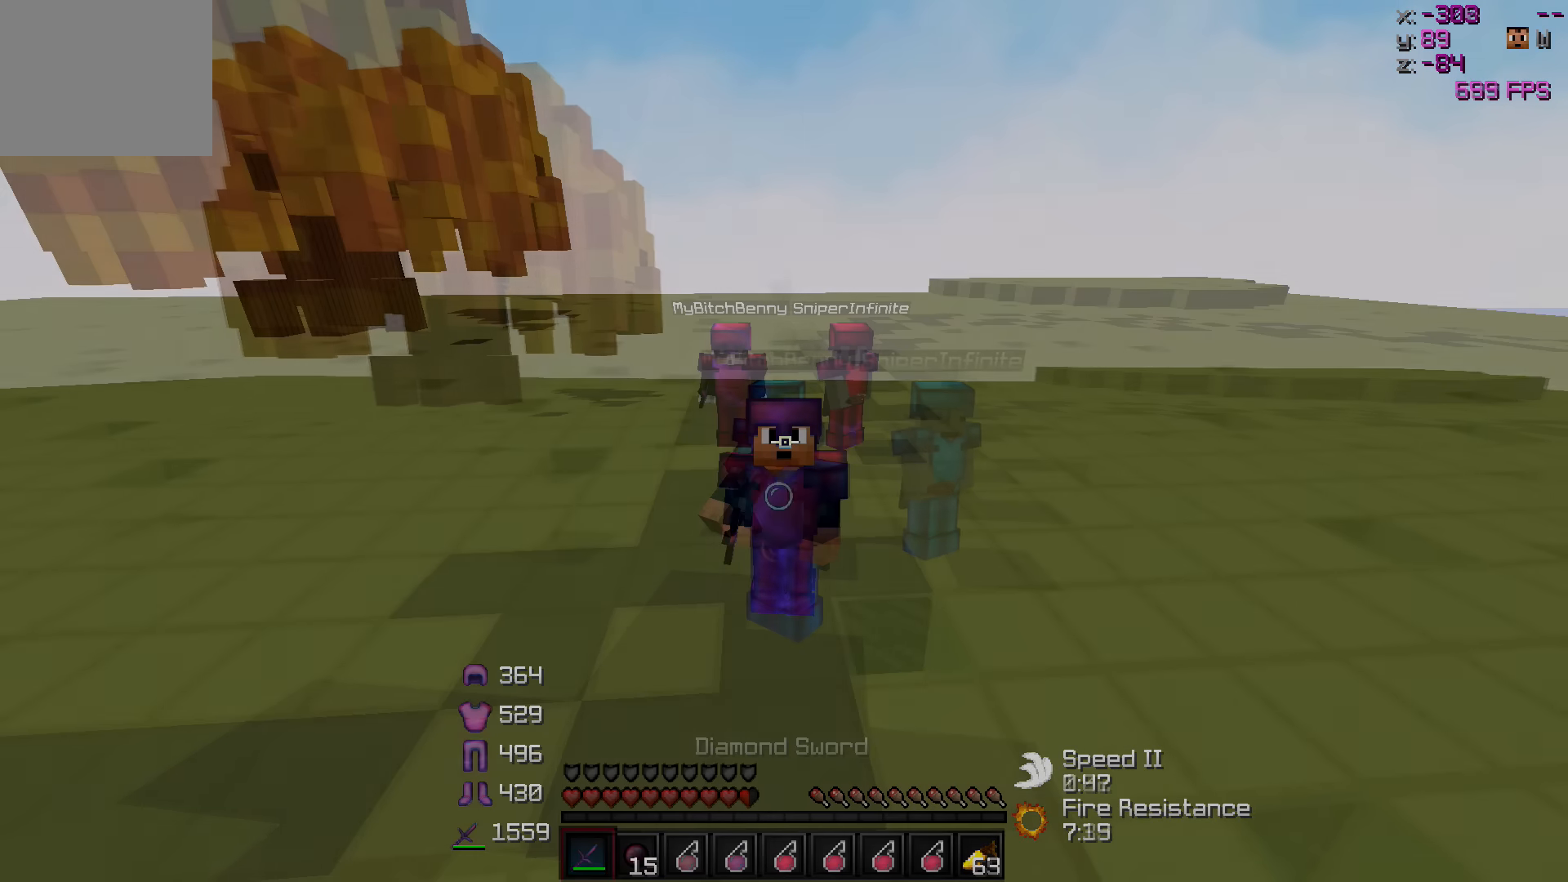
{"keys": [], "events": []}
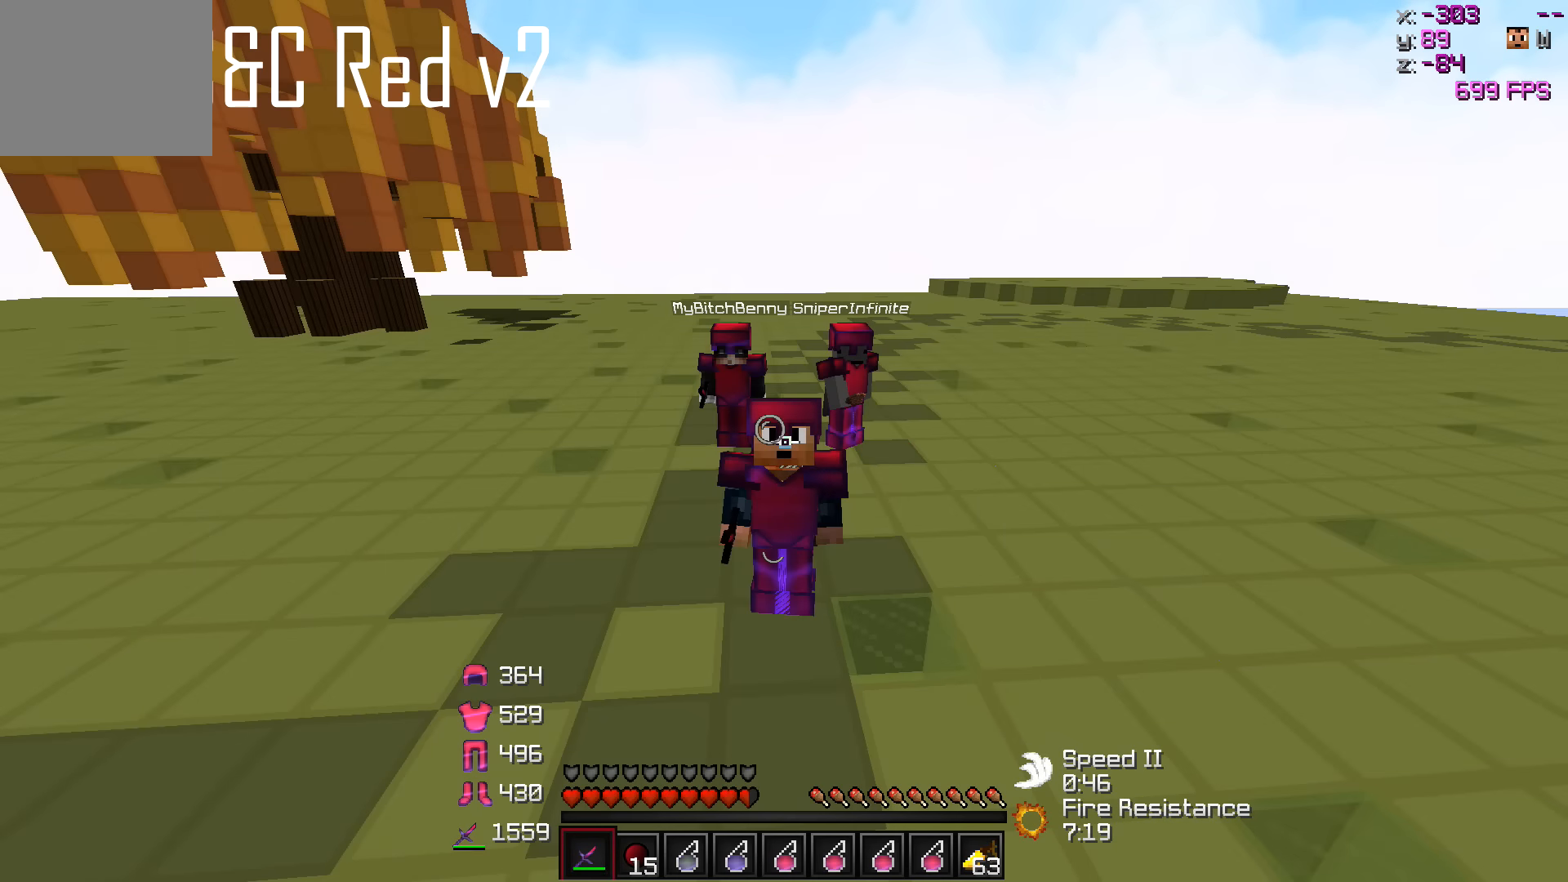
{"keys": [], "events": []}
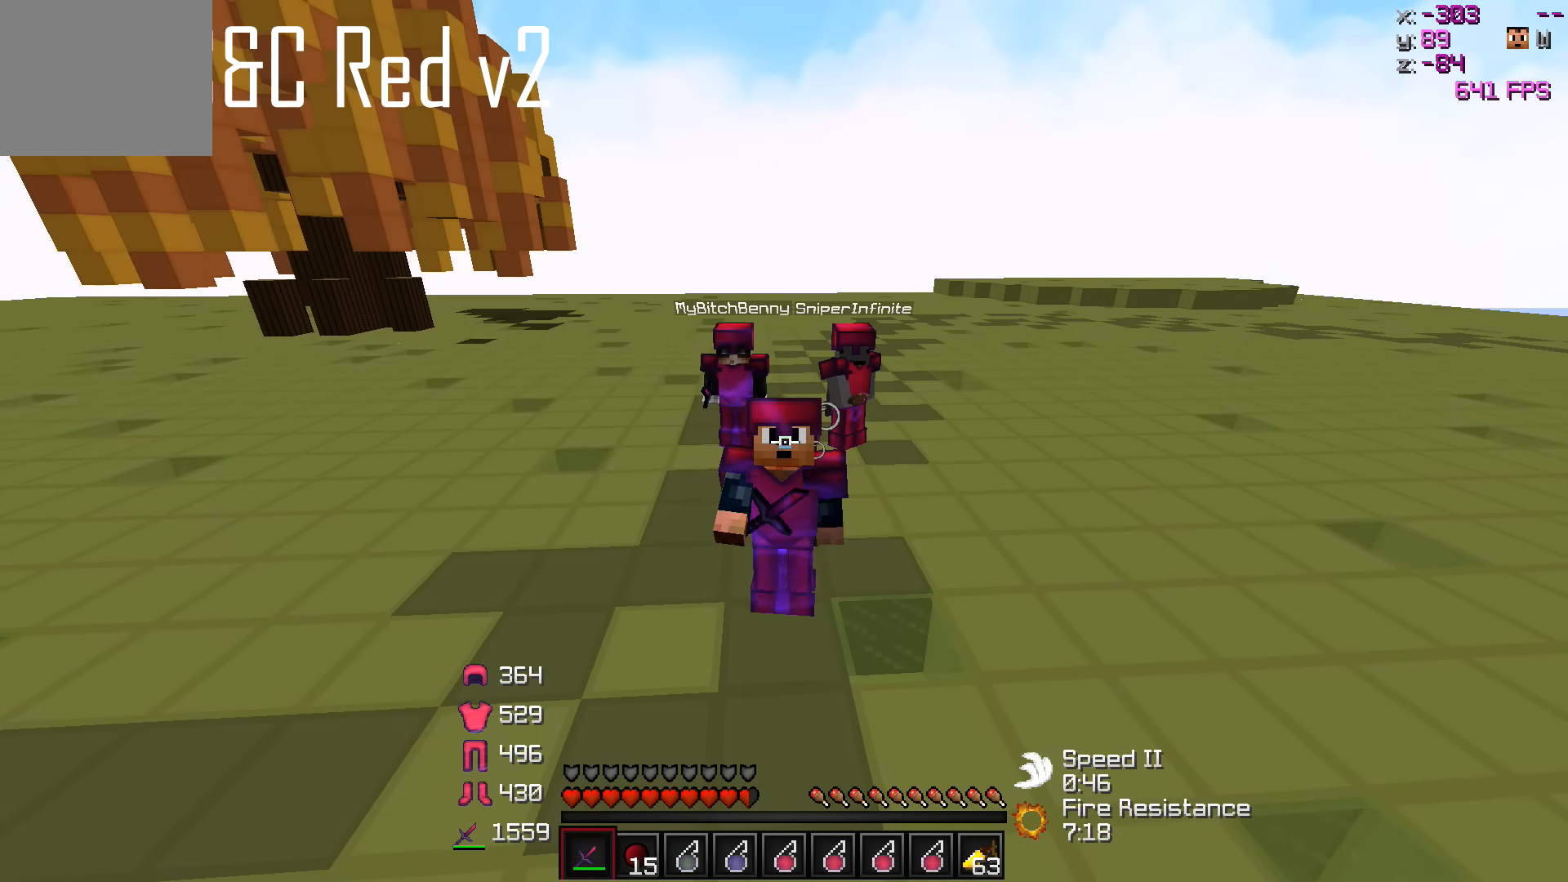
{"keys": [], "events": []}
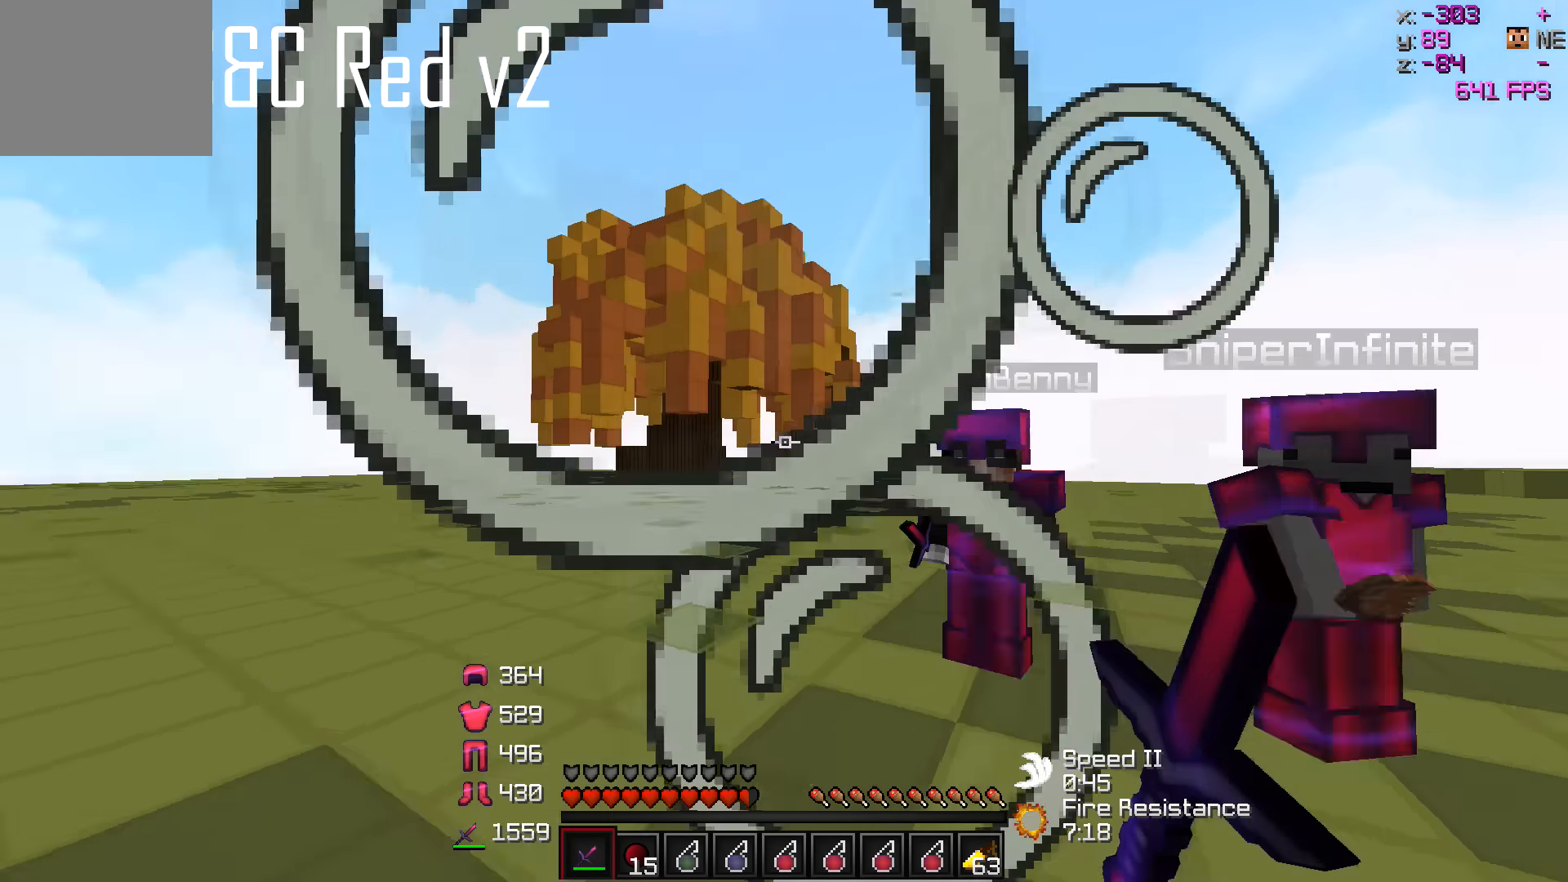
{"keys": ["w"], "events": [[317, "w", "down"]]}
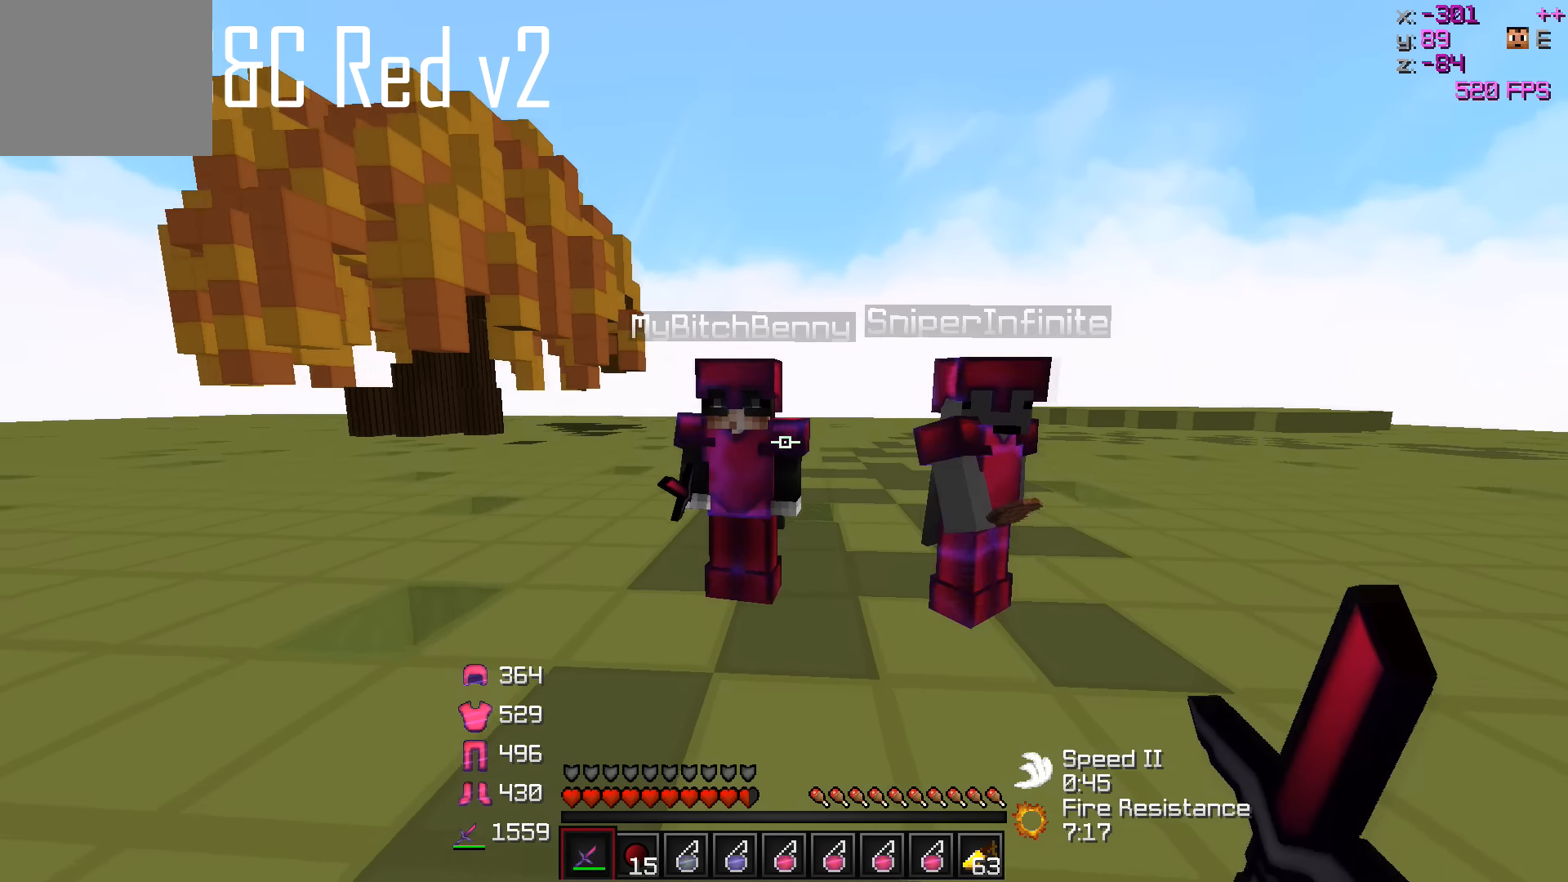
{"keys": [], "events": [[100, "w", "up"]]}
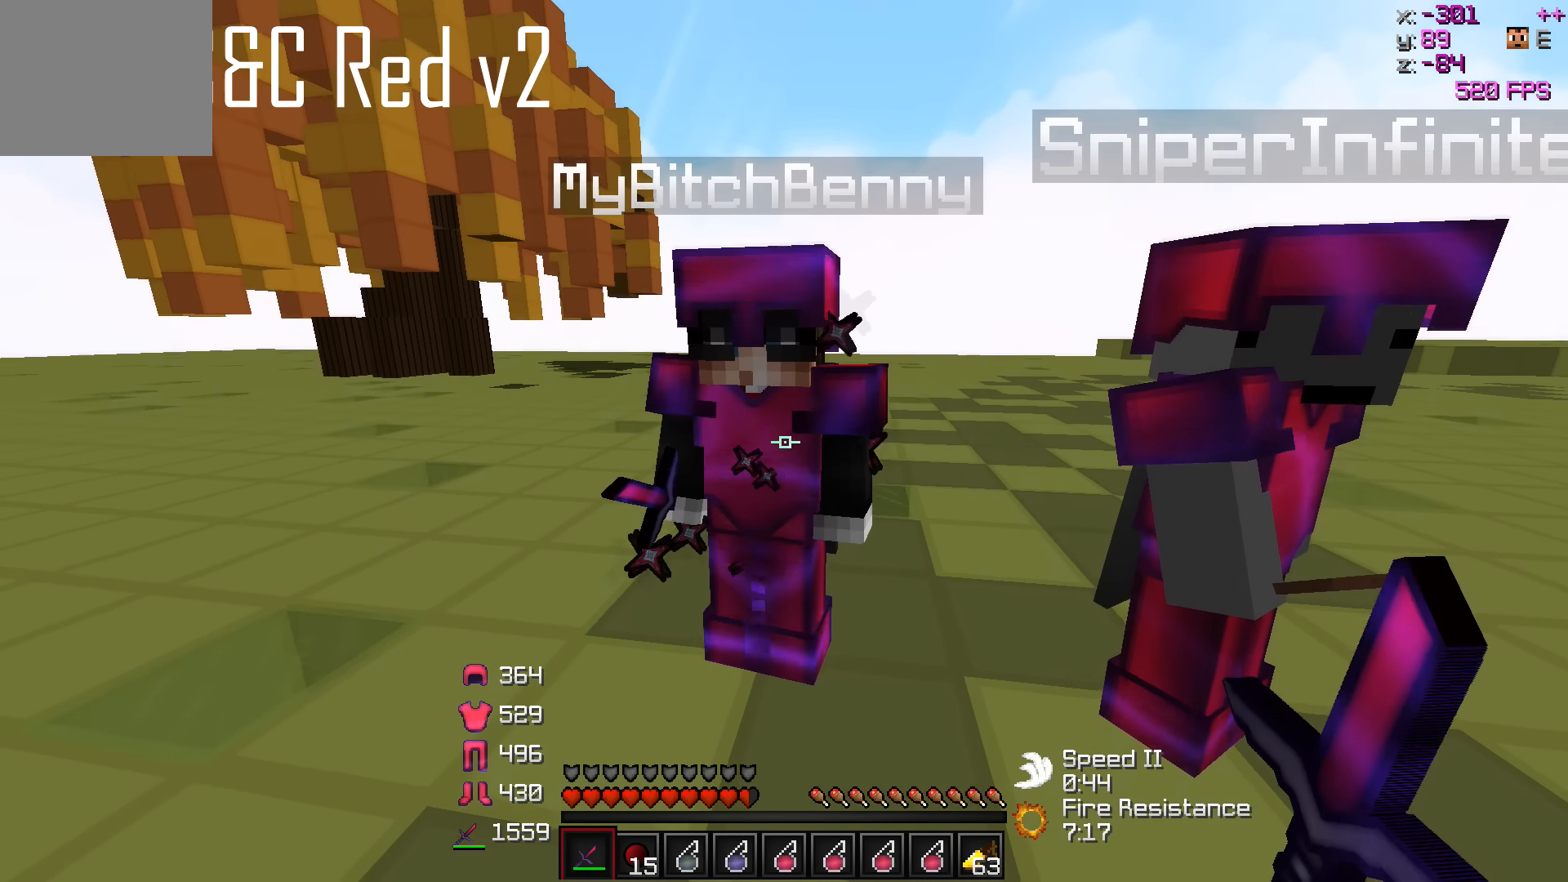
{"keys": [], "events": [[33, "w", "down"], [100, "w", "up"], [233, "s", "down"], [350, "s", "up"]]}
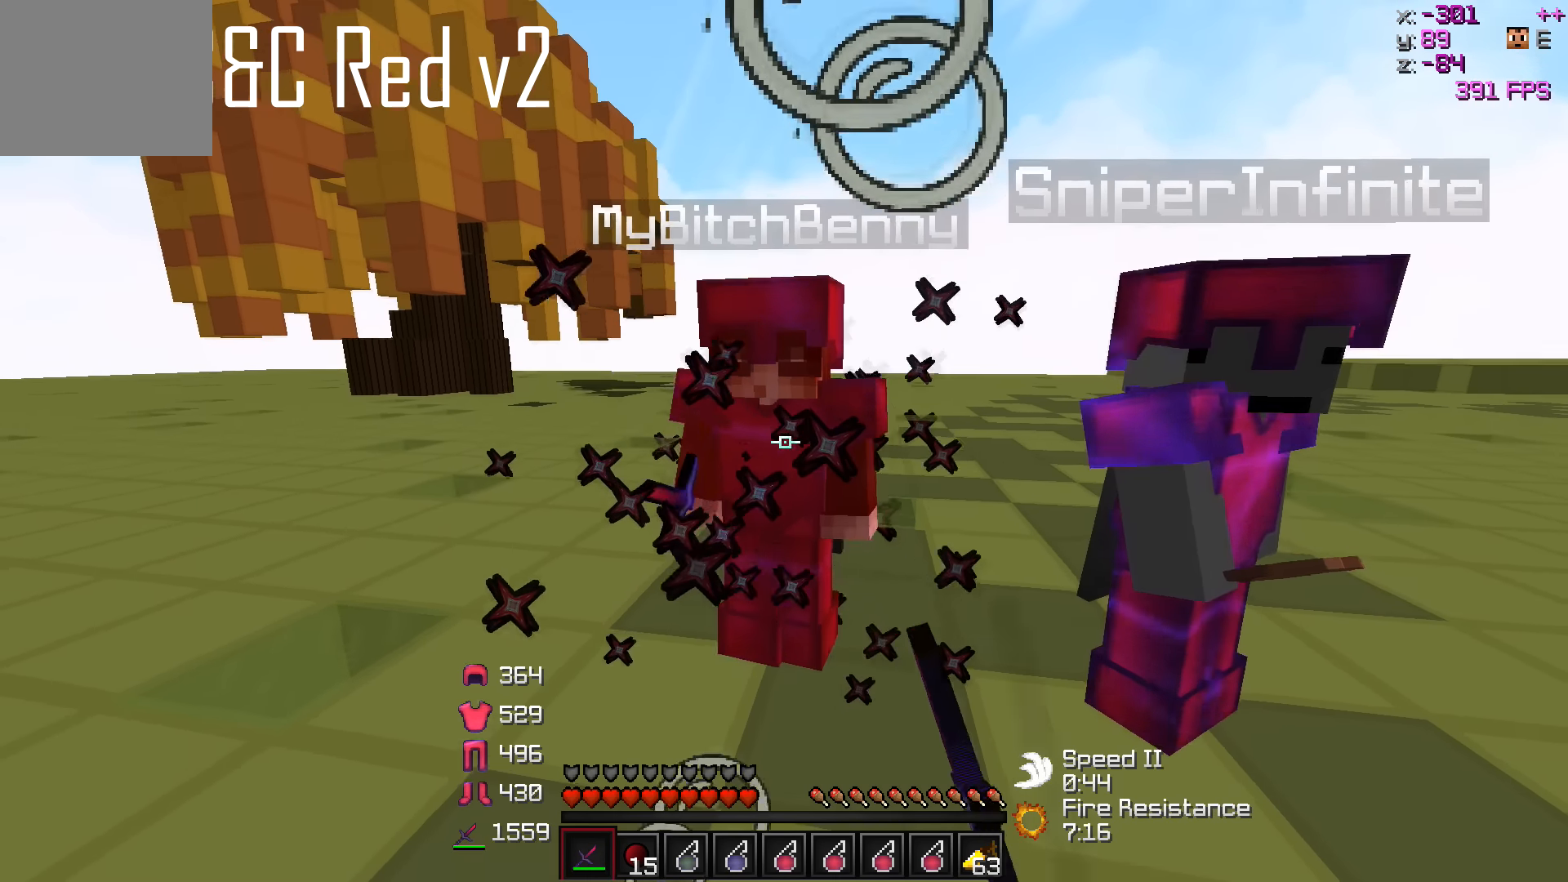
{"keys": [], "events": []}
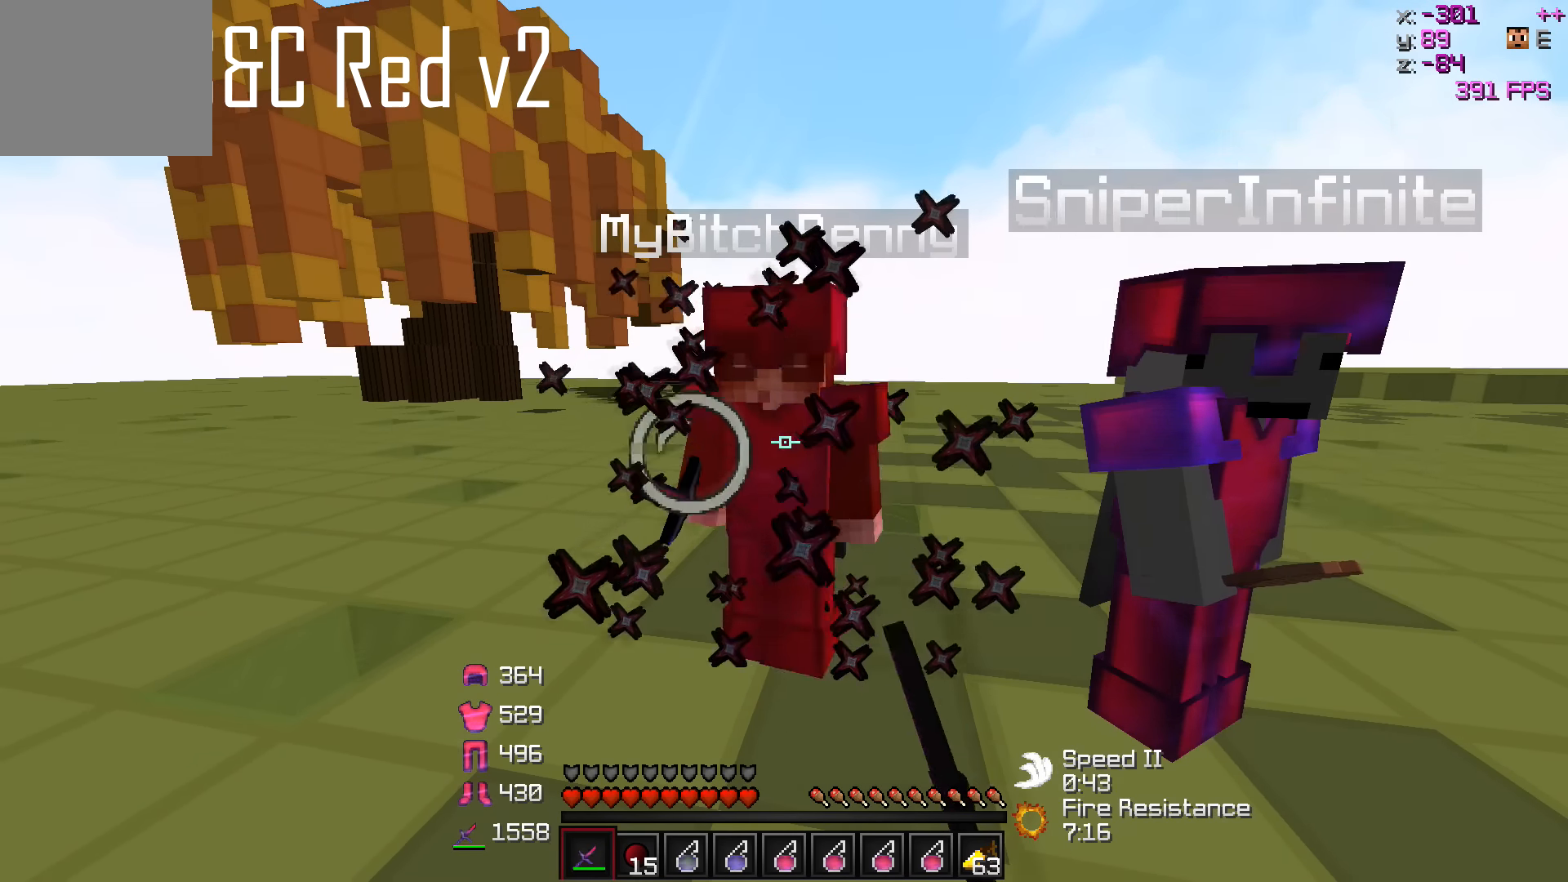
{"keys": [], "events": [[217, "d", "down"], [417, "d", "up"]]}
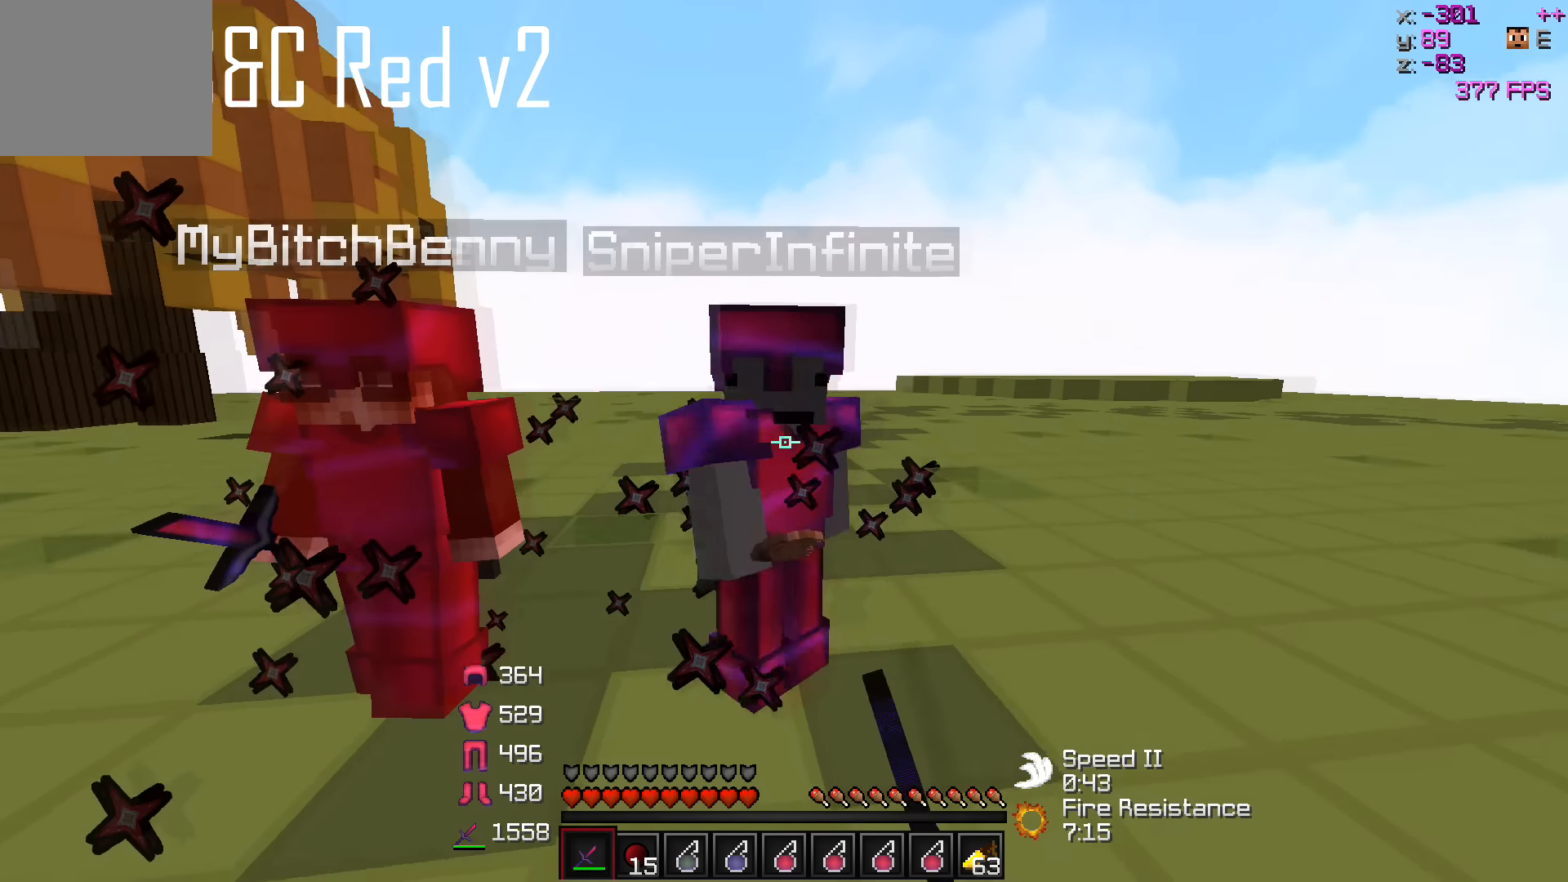
{"keys": [], "events": []}
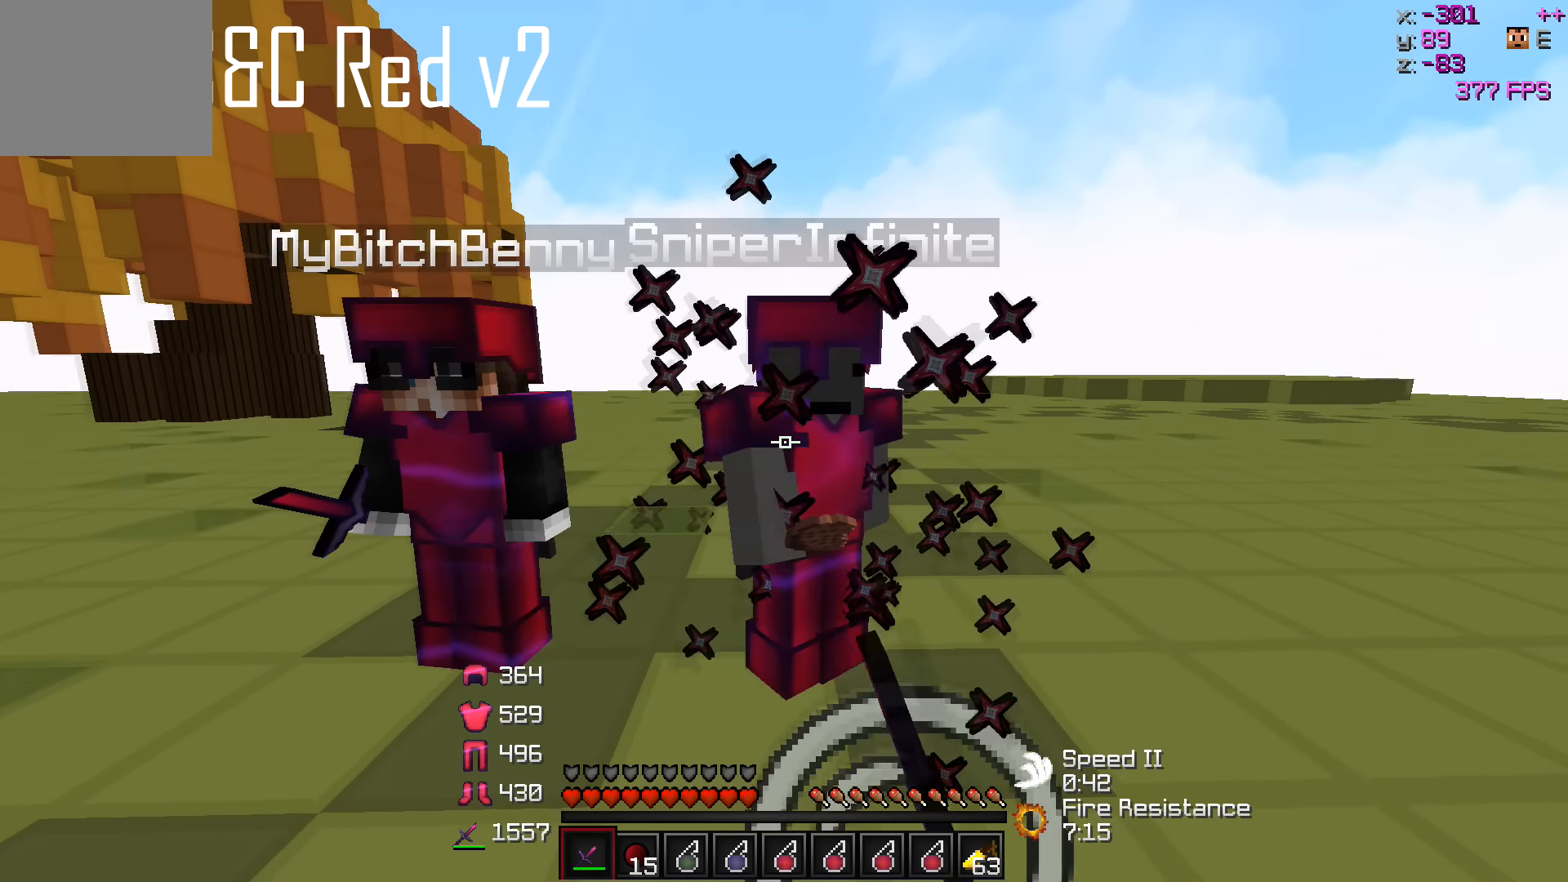
{"keys": [], "events": []}
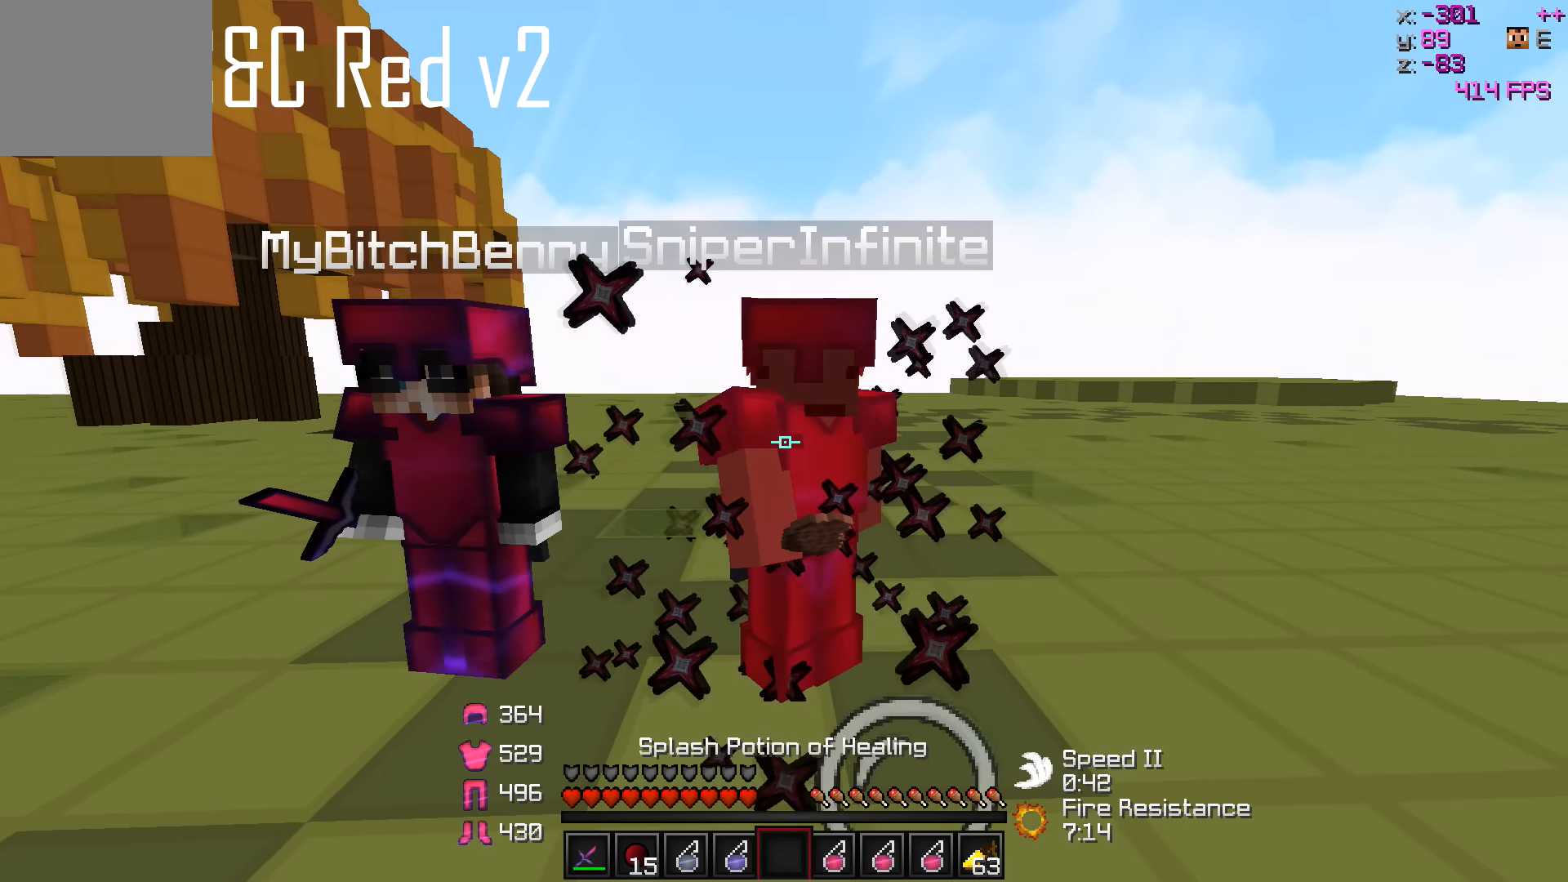
{"keys": ["a"], "events": [[467, "a", "down"]]}
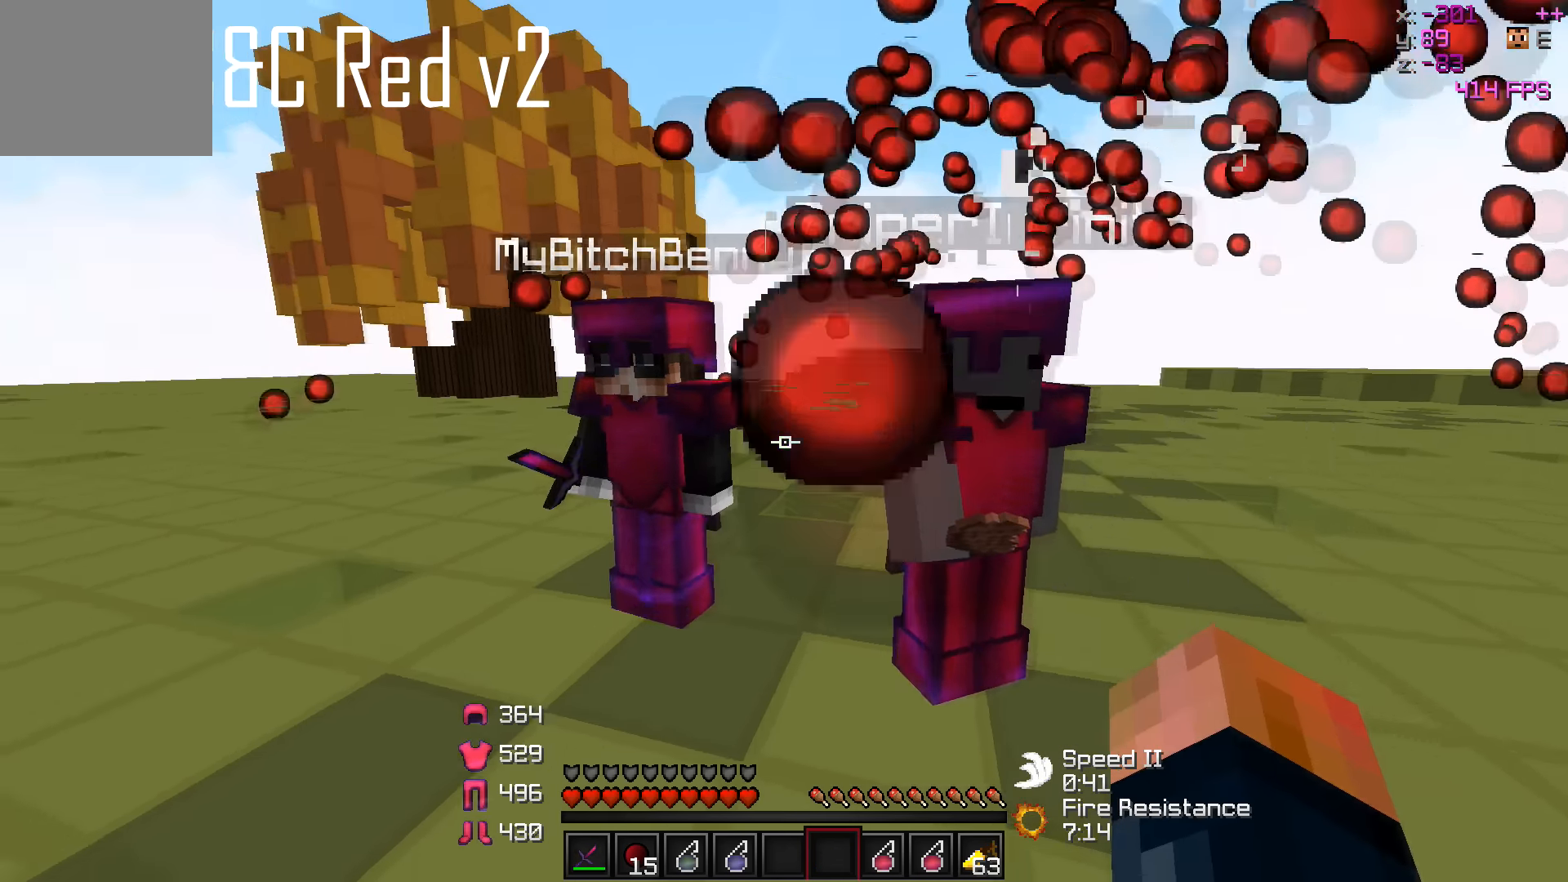
{"keys": [], "events": [[83, "a", "up"], [266, "a", "down"], [433, "a", "up"]]}
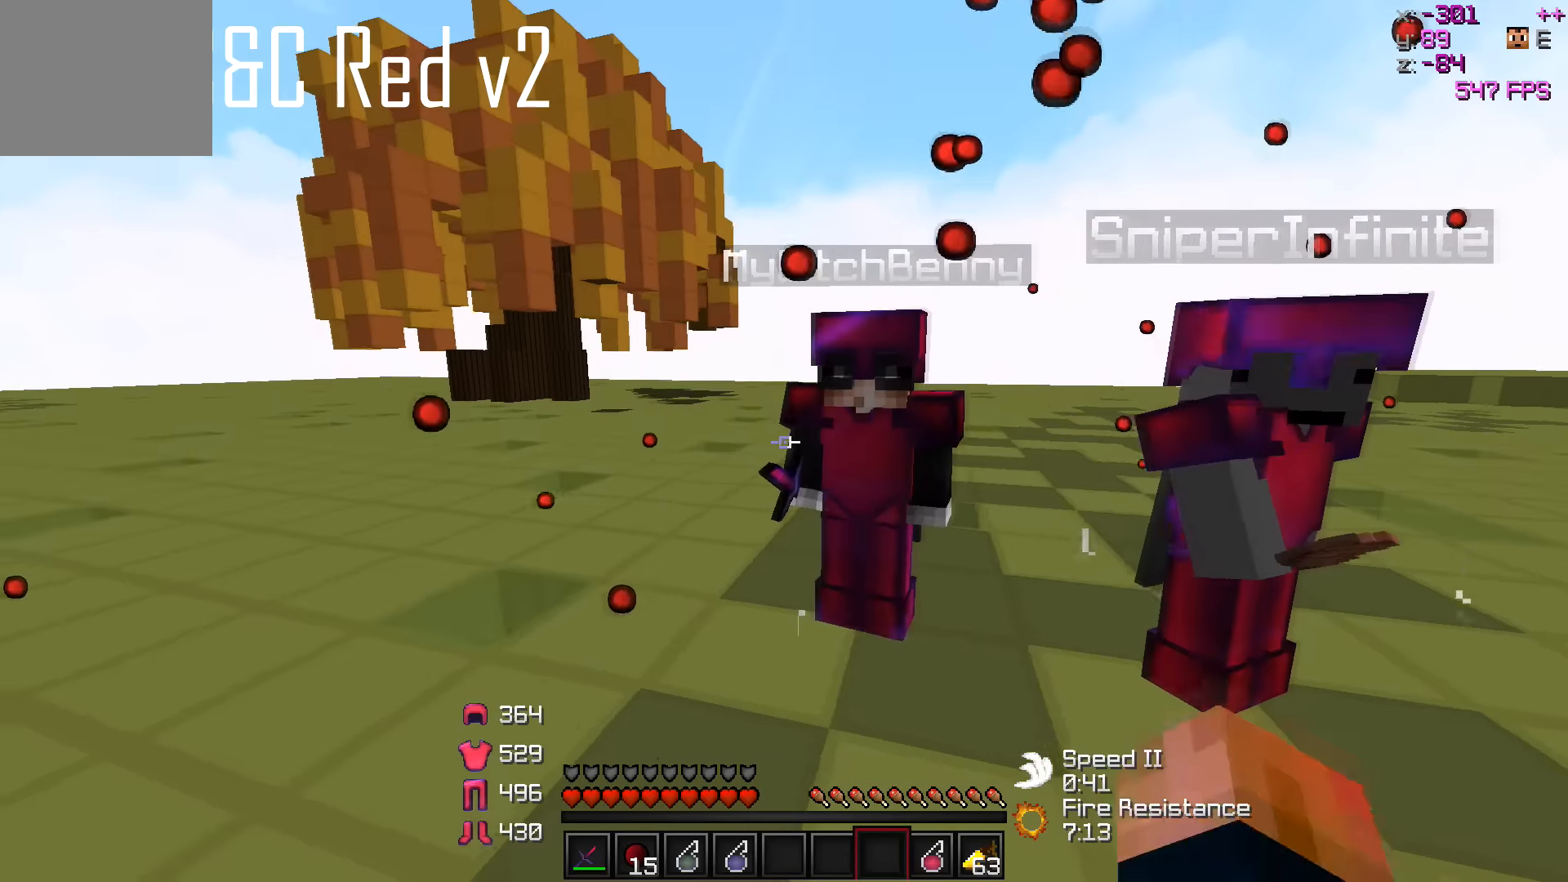
{"keys": [], "events": []}